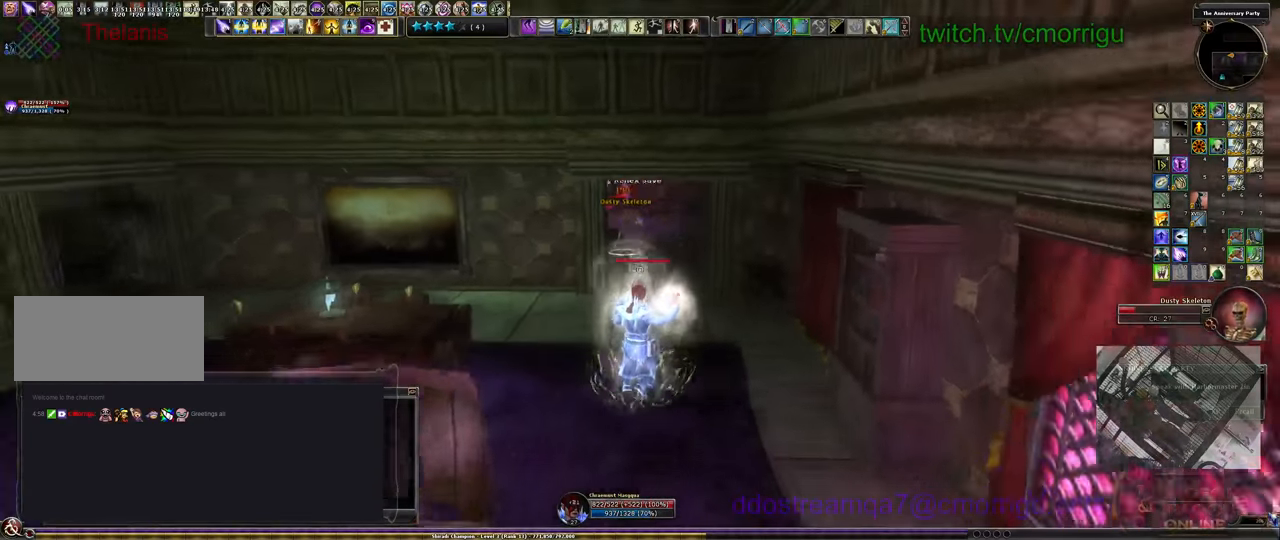
Gameplay with keyboard; each line is a JSON object with the keys held at the frame after it. "events" lists presses ("down") and releases ("up") of ".", "/", "0", "1", "2", "3", "4", "5", "6", "7", "8", "9", "a", "b", "backslash", "backspace", "c", "caps_lock", "comma", "ctrl_l", "ctrl_r", "d", "e", "equals", "escape", "f", "f1", "f10", "f11", "f12", "f2", "f3", "f4", "f5", "f6", "f7", "f8", "f9", "g", "h", "i", "j", "k", "l", "lbracket", "m", "minus", "n", "o", "p", "q", "quote", "r", "rbracket", "return", "s", "semicolon", "shift_l", "shift_r", "space", "t", "tab", "tilde", "u", "v", "w", "x", "y" and "z" between this image and that frame as [ms after this image, input, new state], when the widget could be followed in between. No other keys are recorded. Mouse input is not recorded.
{"keys": ["s"], "events": []}
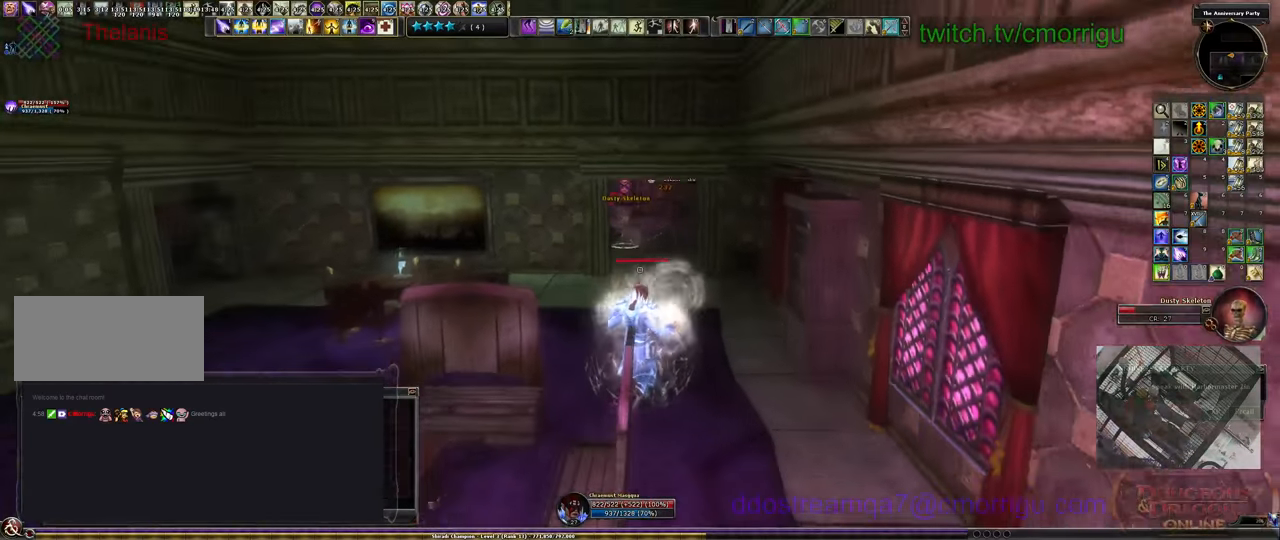
{"keys": [], "events": [[167, "s", "up"]]}
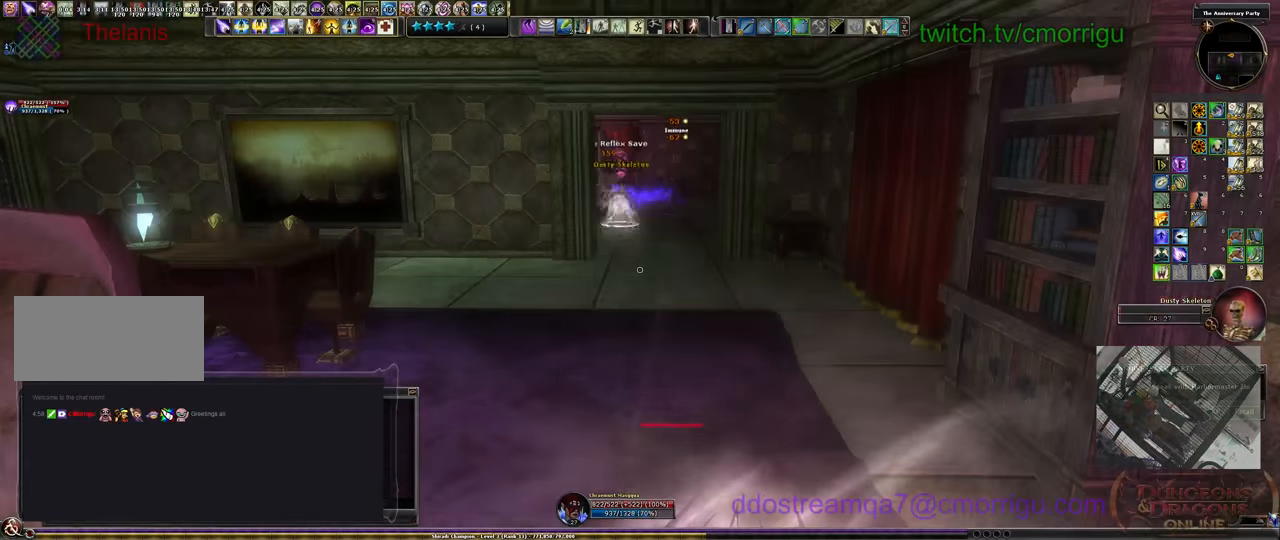
{"keys": ["w"], "events": [[367, "w", "down"]]}
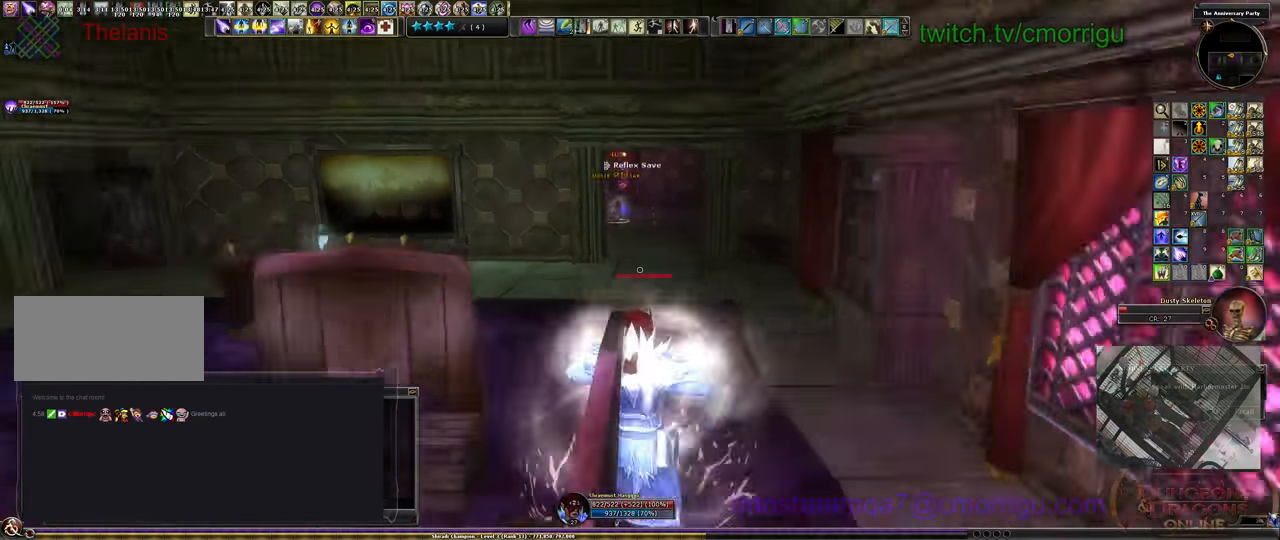
{"keys": ["w"], "events": []}
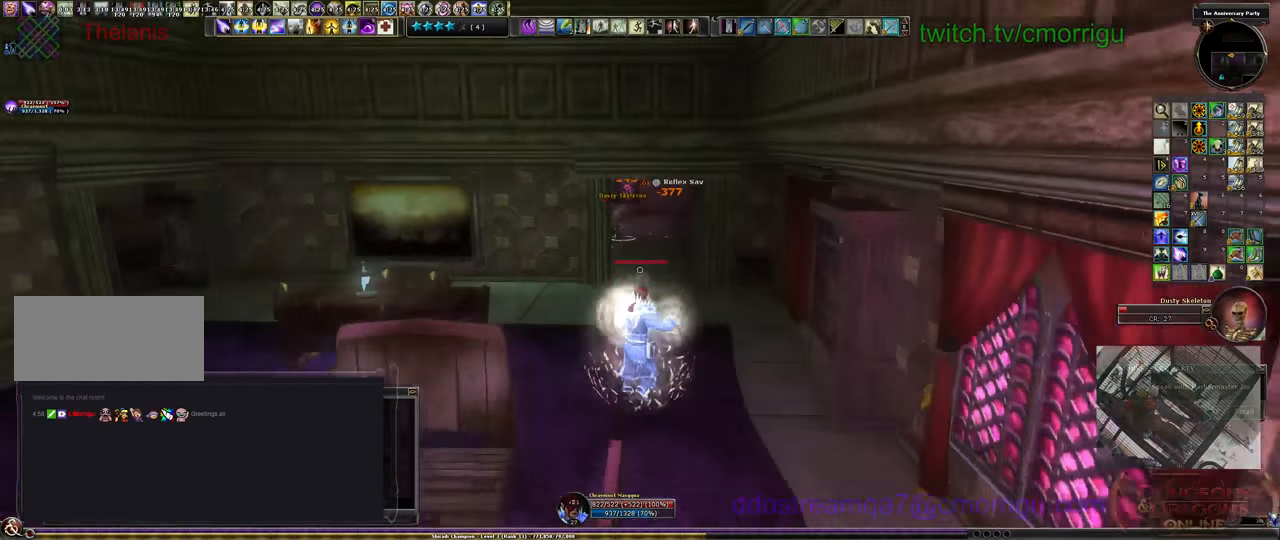
{"keys": [], "events": [[367, "d", "down"], [500, "d", "up"], [500, "w", "up"]]}
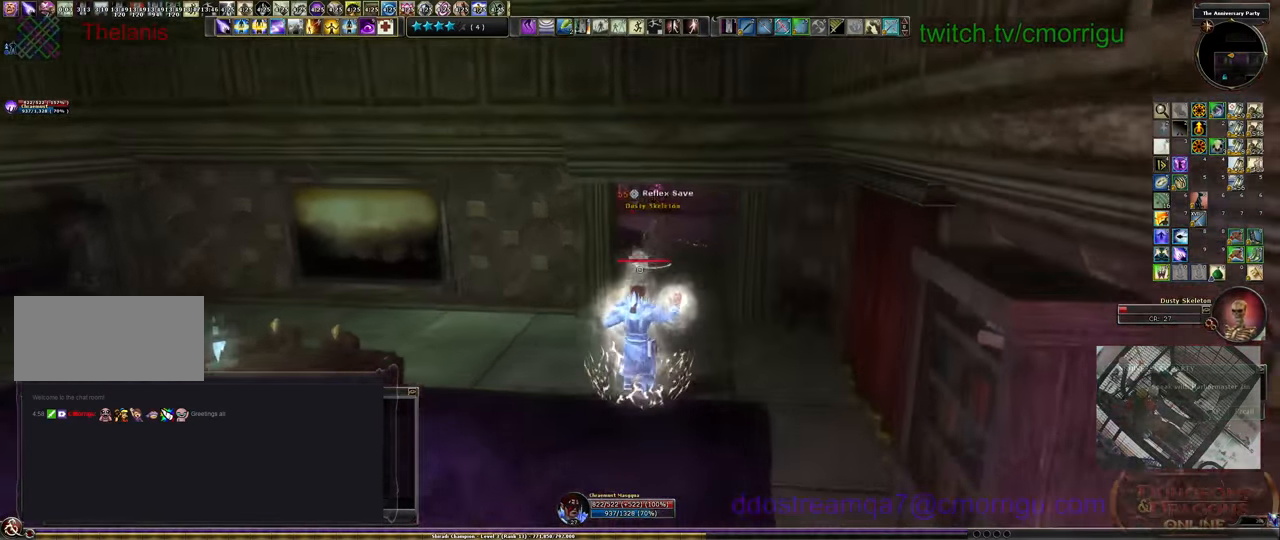
{"keys": ["a", "w"], "events": [[367, "a", "down"], [367, "w", "down"]]}
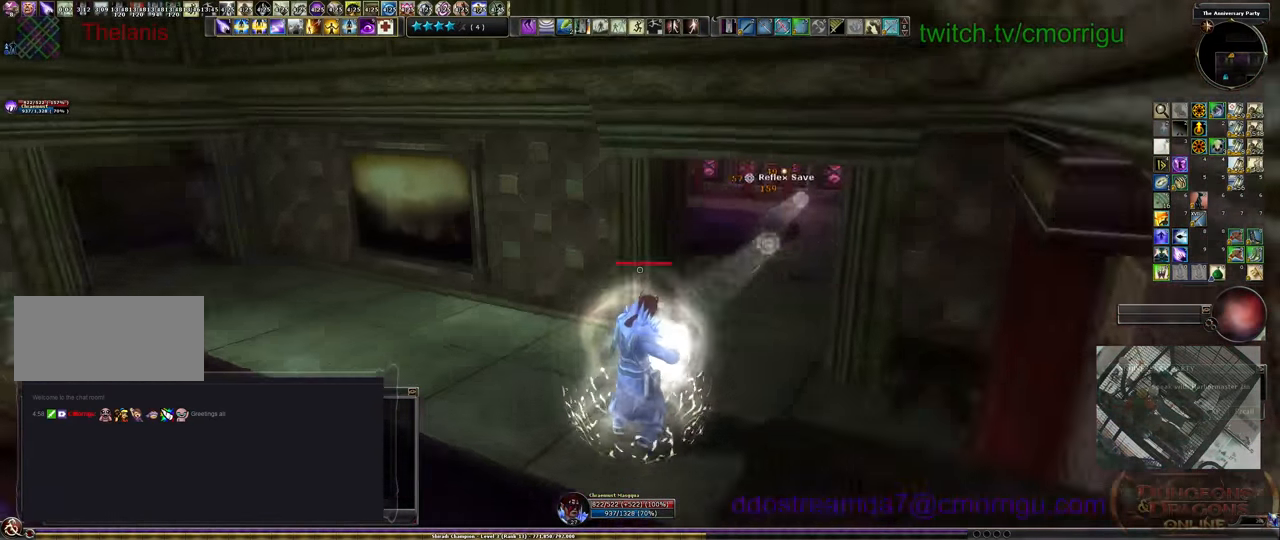
{"keys": ["w"], "events": [[67, "a", "up"]]}
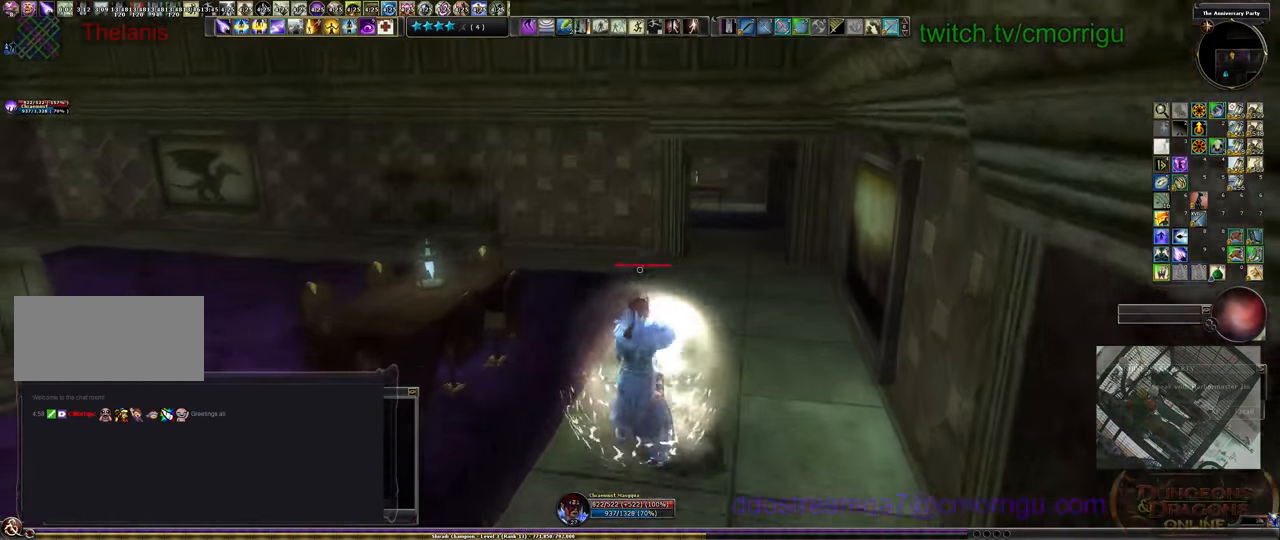
{"keys": ["w"], "events": [[333, "d", "down"], [500, "d", "up"]]}
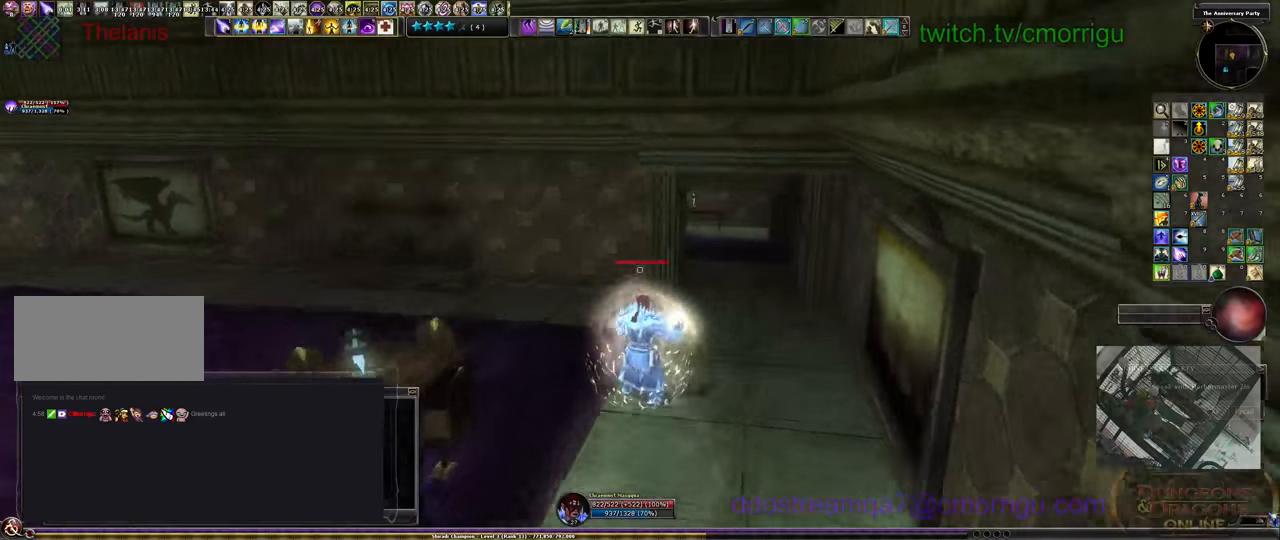
{"keys": ["w"], "events": []}
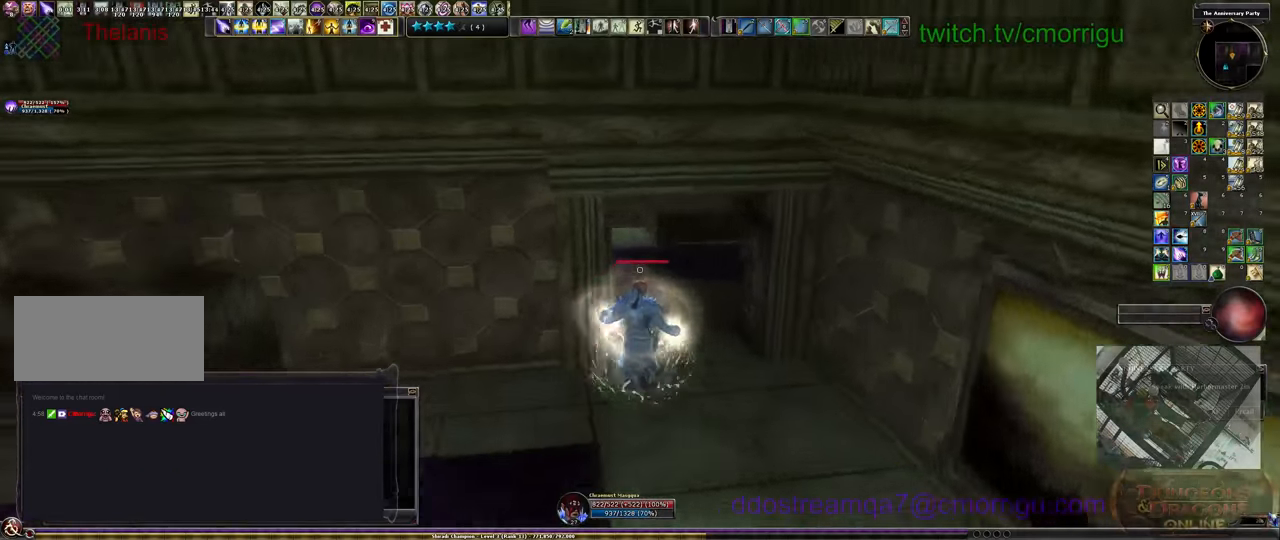
{"keys": ["w"], "events": []}
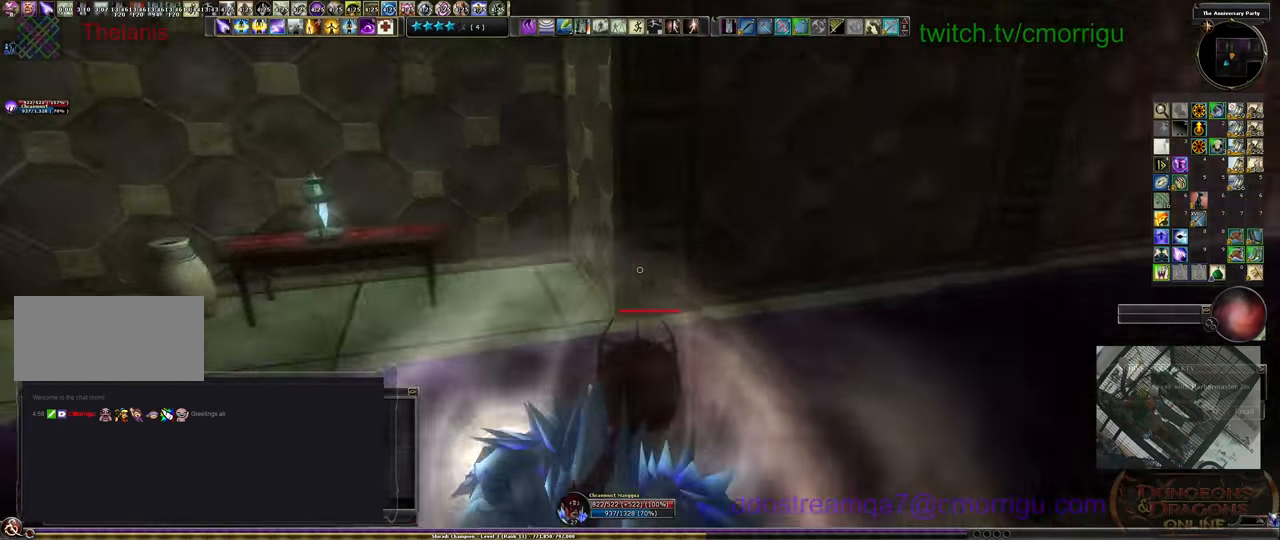
{"keys": ["w"], "events": []}
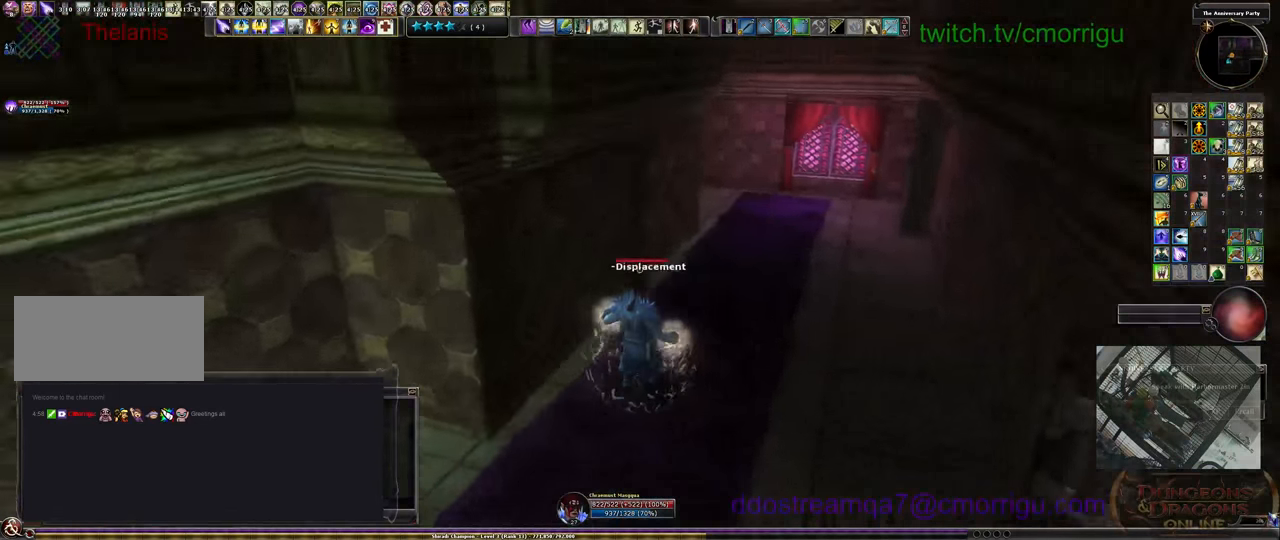
{"keys": ["w"], "events": []}
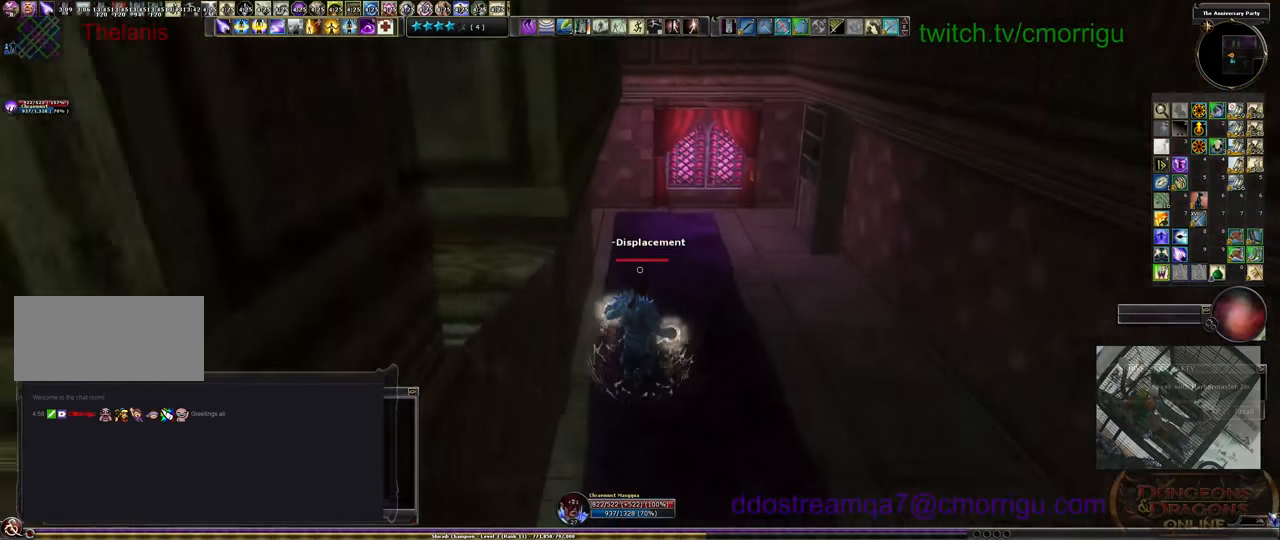
{"keys": ["w"], "events": []}
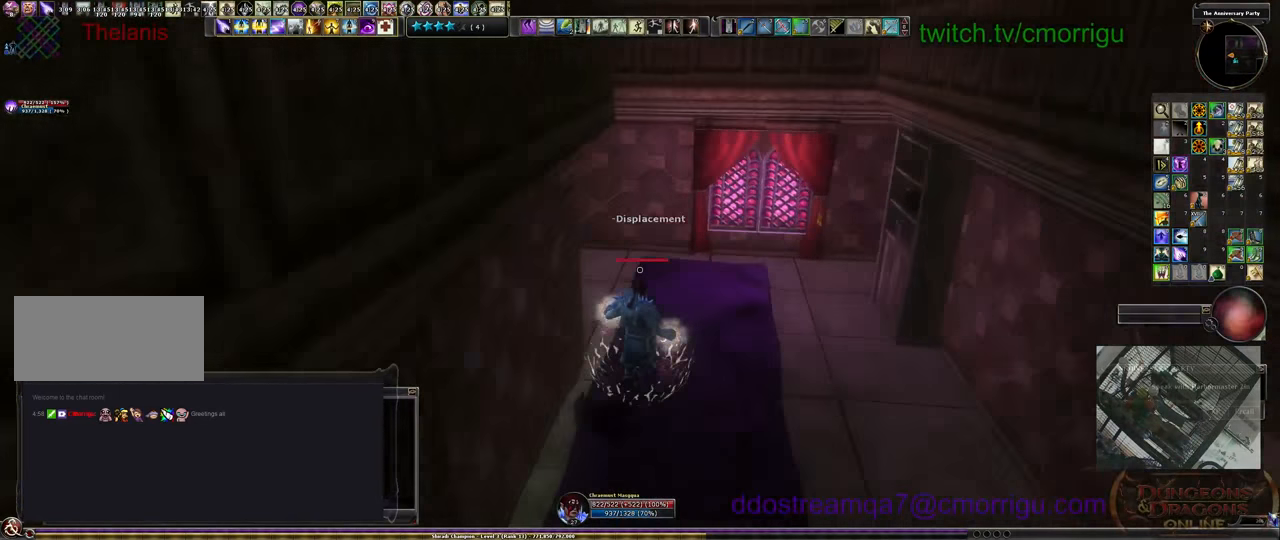
{"keys": ["w"], "events": []}
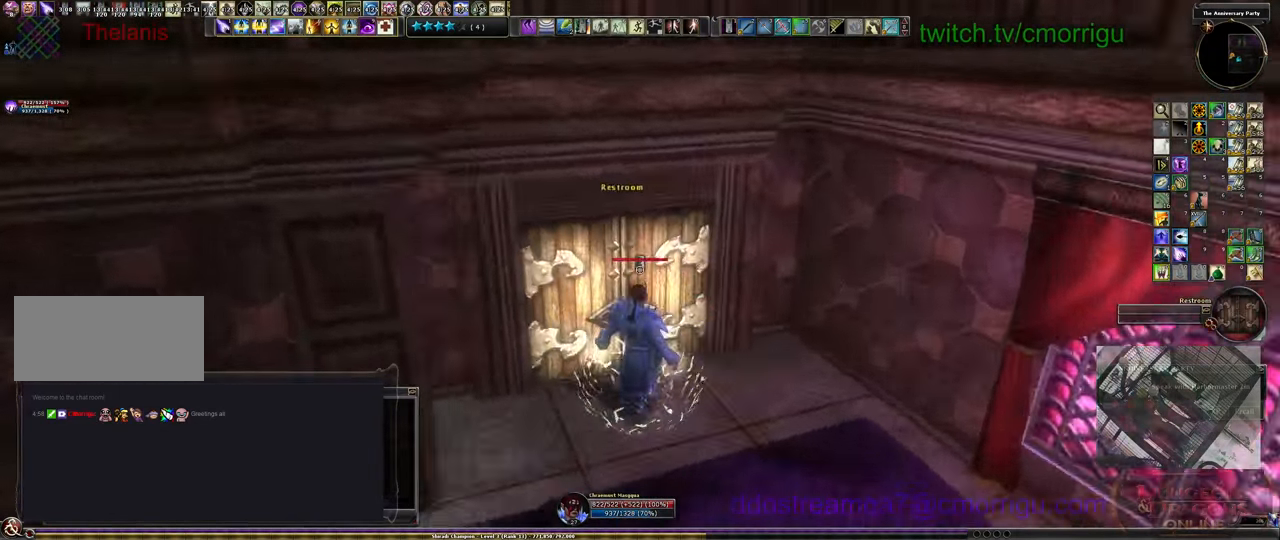
{"keys": [], "events": [[33, "w", "up"]]}
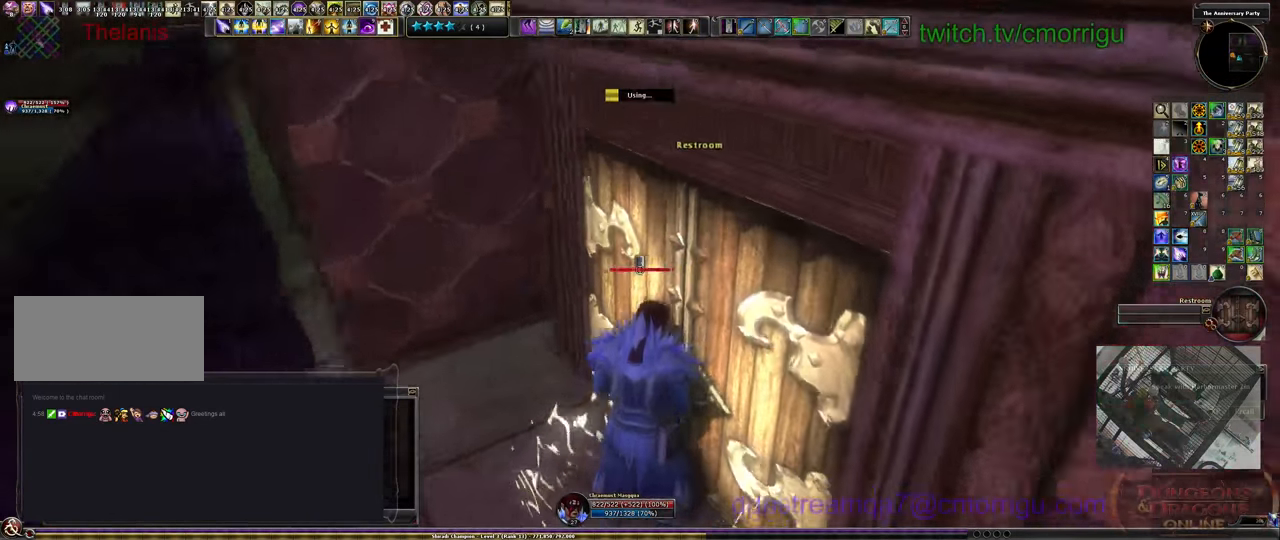
{"keys": [], "events": []}
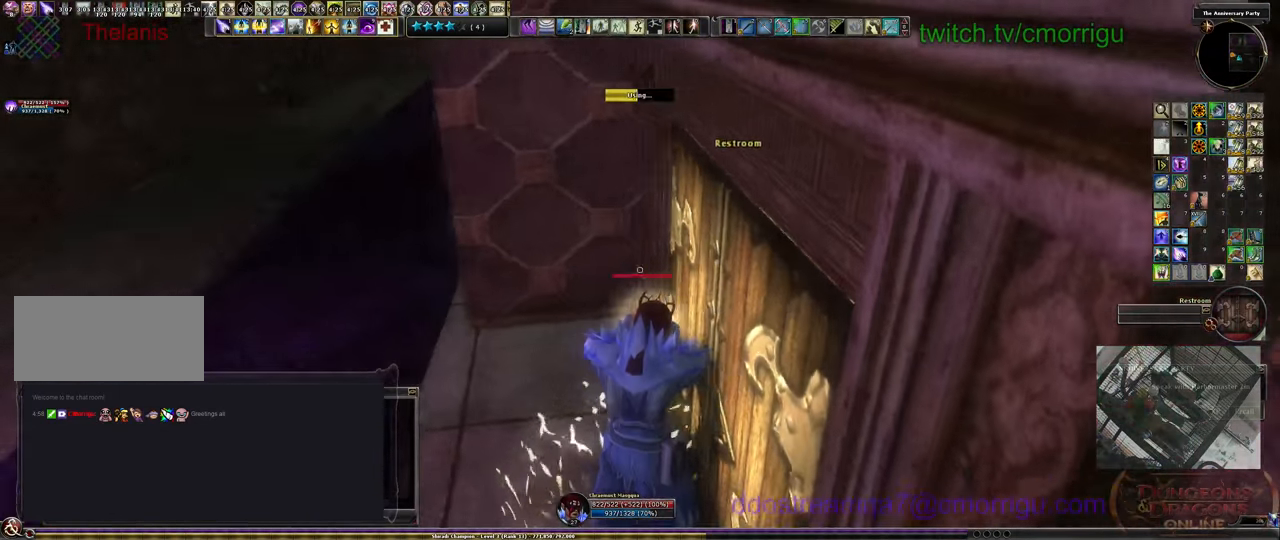
{"keys": [], "events": []}
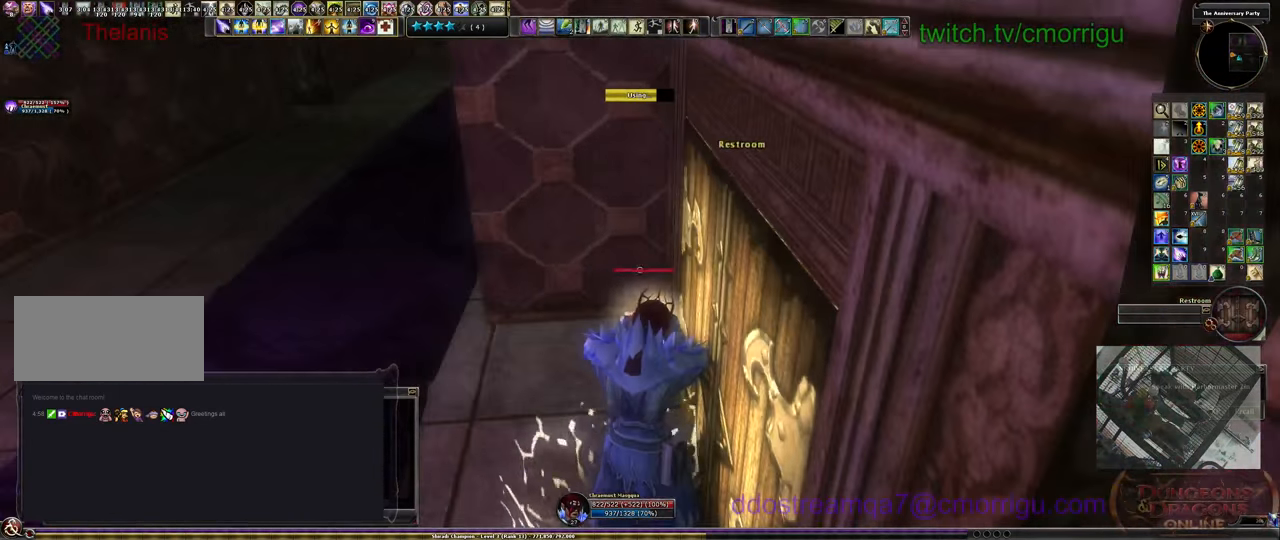
{"keys": ["d", "w"], "events": [[266, "d", "down"], [266, "w", "down"]]}
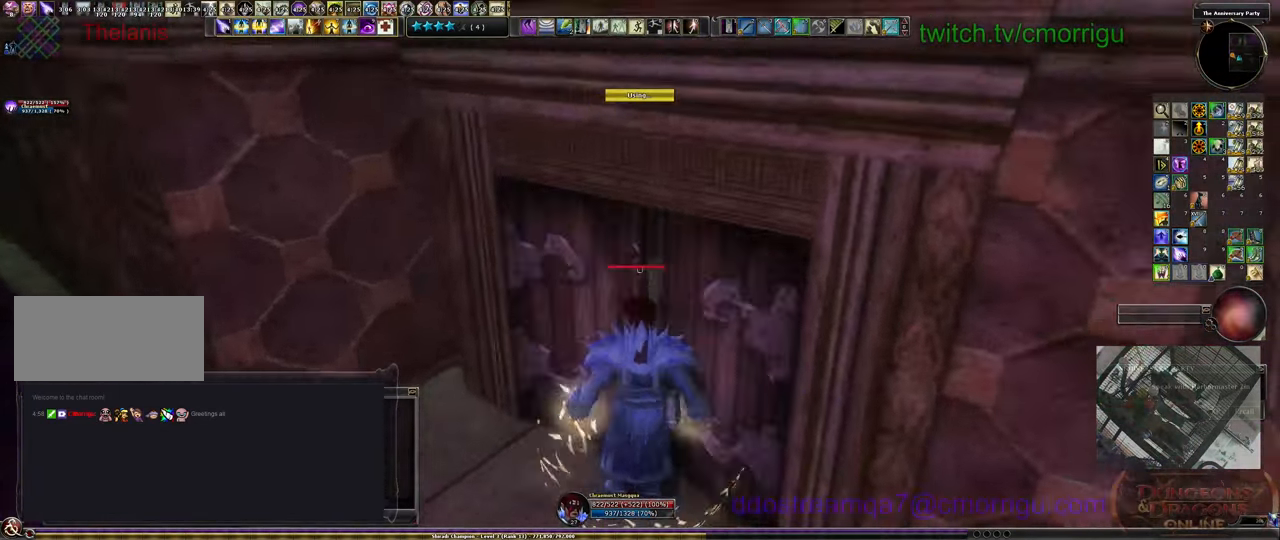
{"keys": ["w"], "events": [[33, "d", "up"]]}
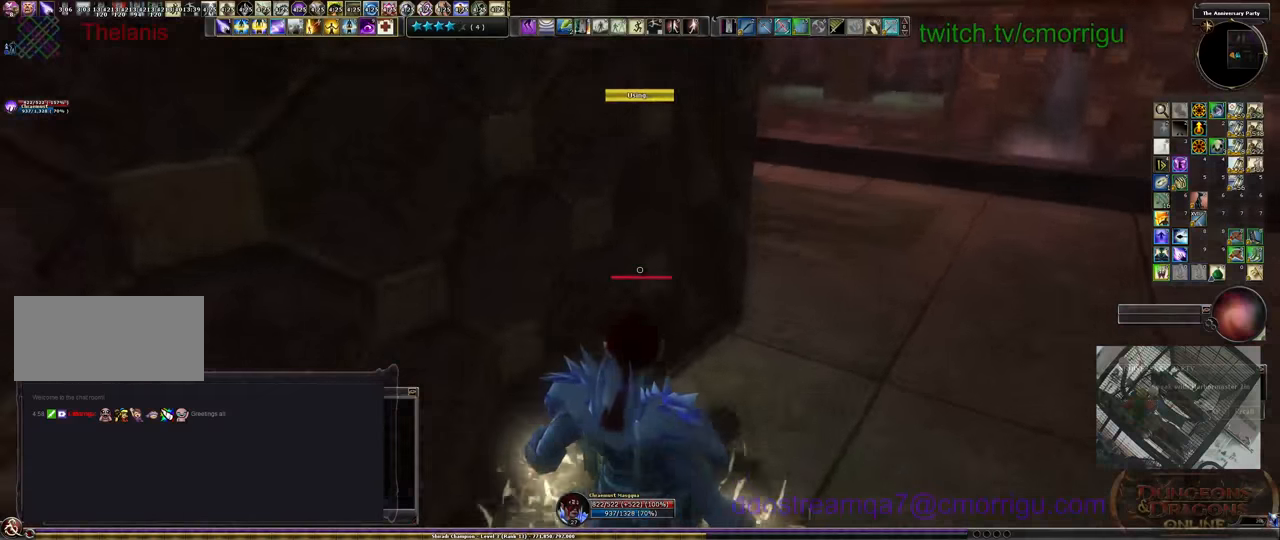
{"keys": ["w"], "events": [[100, "d", "down"], [233, "d", "up"]]}
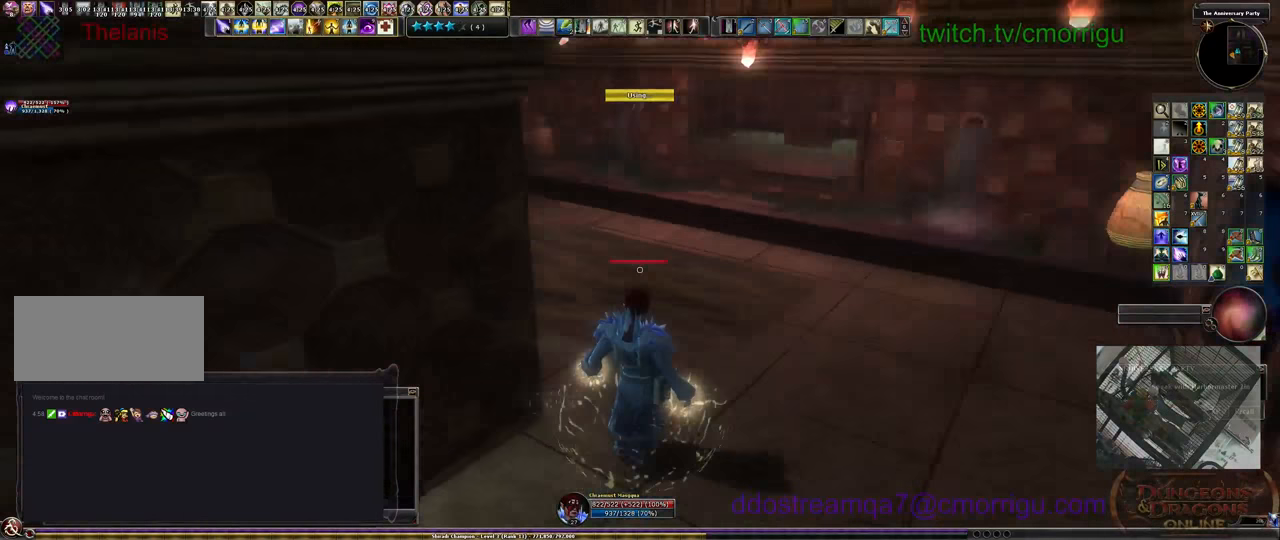
{"keys": ["w"], "events": []}
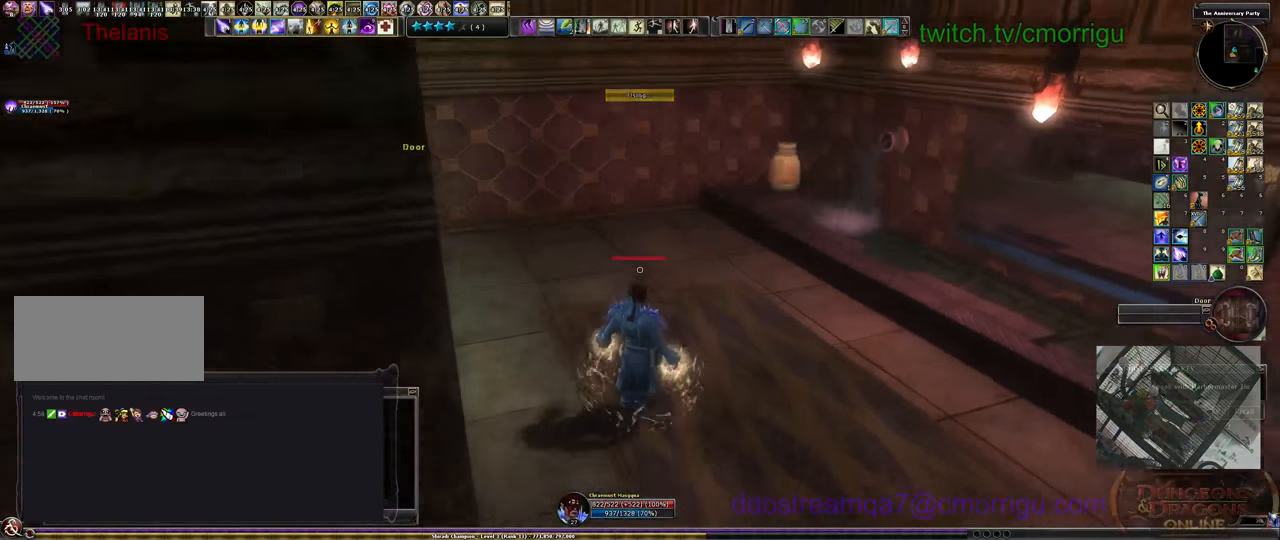
{"keys": ["w"], "events": []}
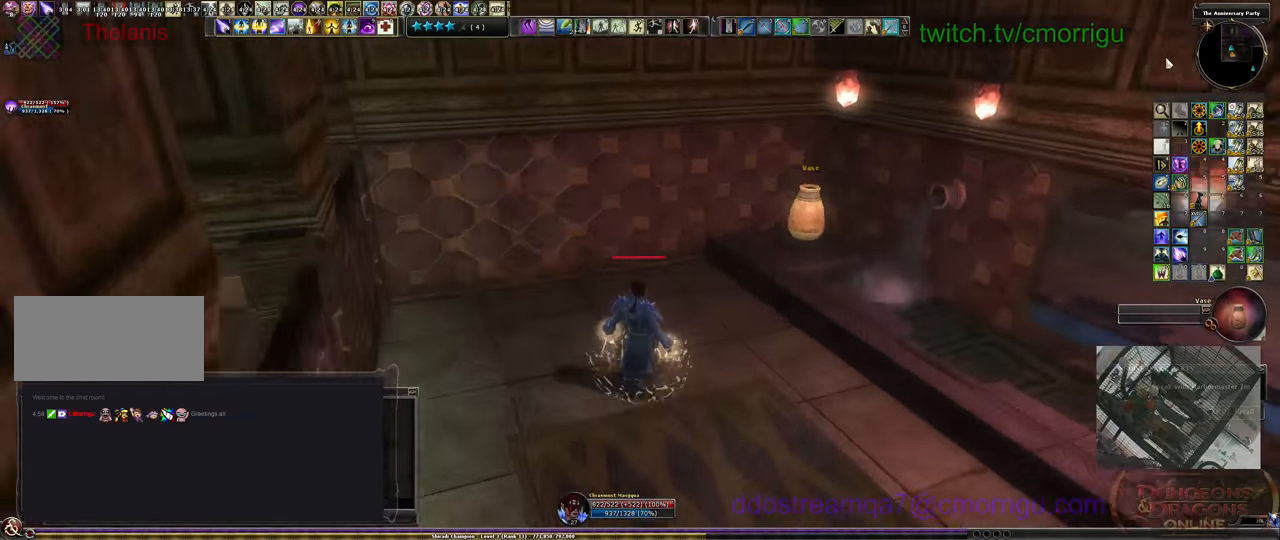
{"keys": [], "events": [[233, "a", "down"], [366, "a", "up"], [466, "w", "up"]]}
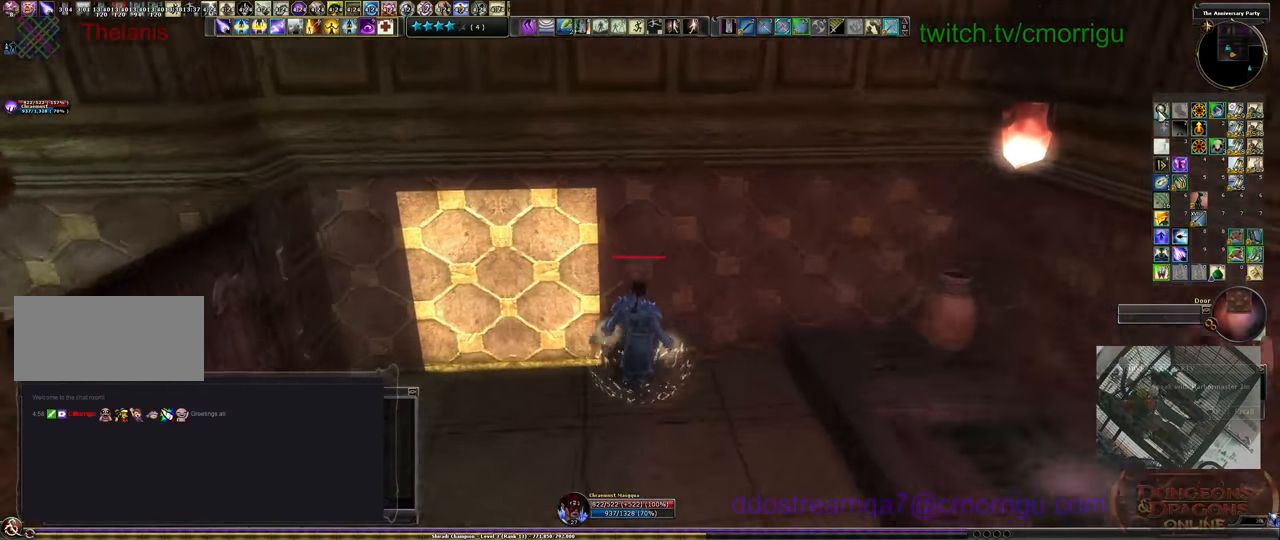
{"keys": ["a"], "events": [[333, "a", "down"]]}
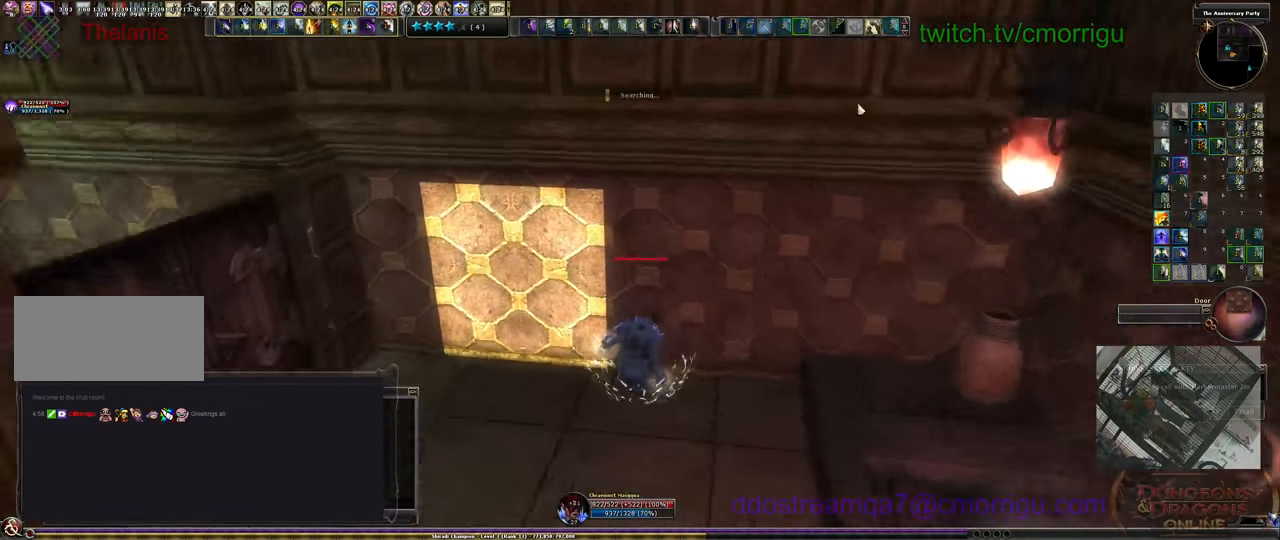
{"keys": ["w"], "events": [[66, "w", "down"], [500, "a", "up"]]}
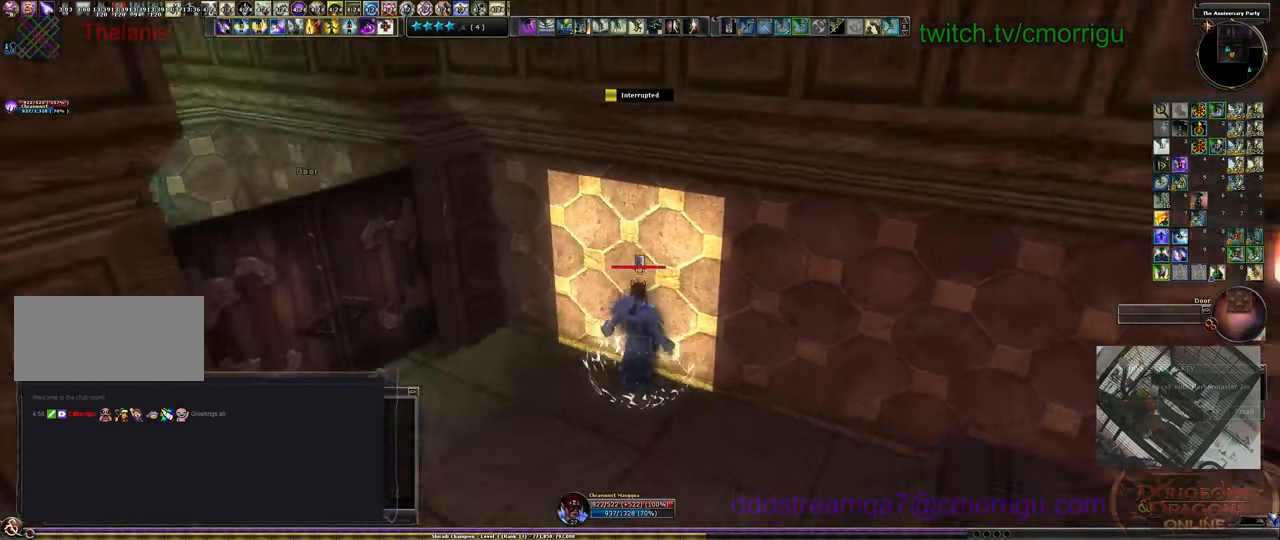
{"keys": [], "events": [[66, "w", "up"]]}
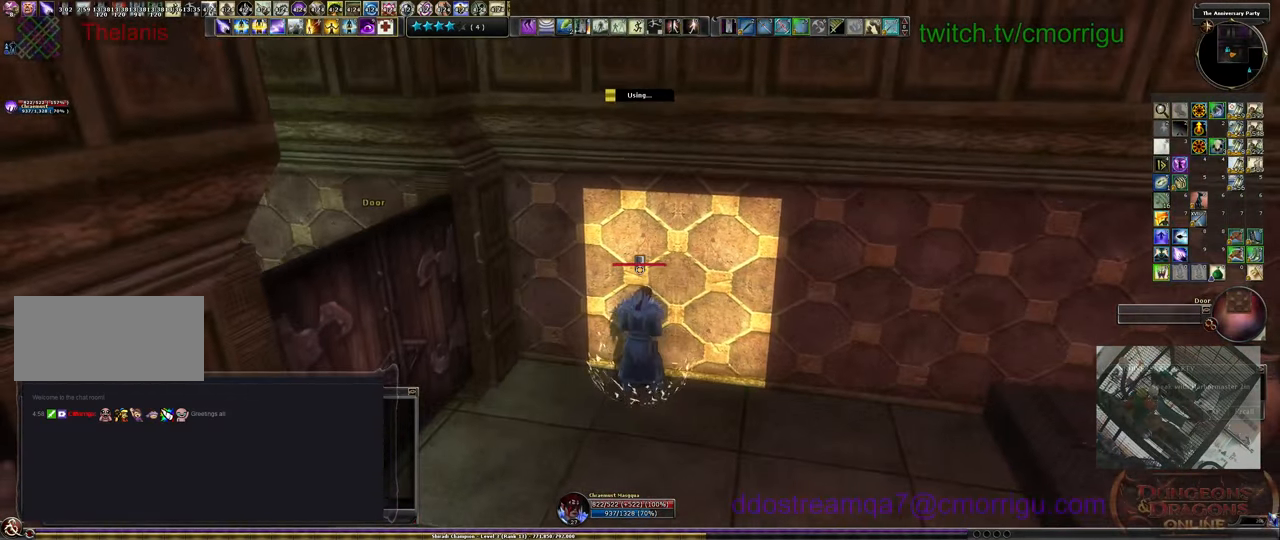
{"keys": [], "events": []}
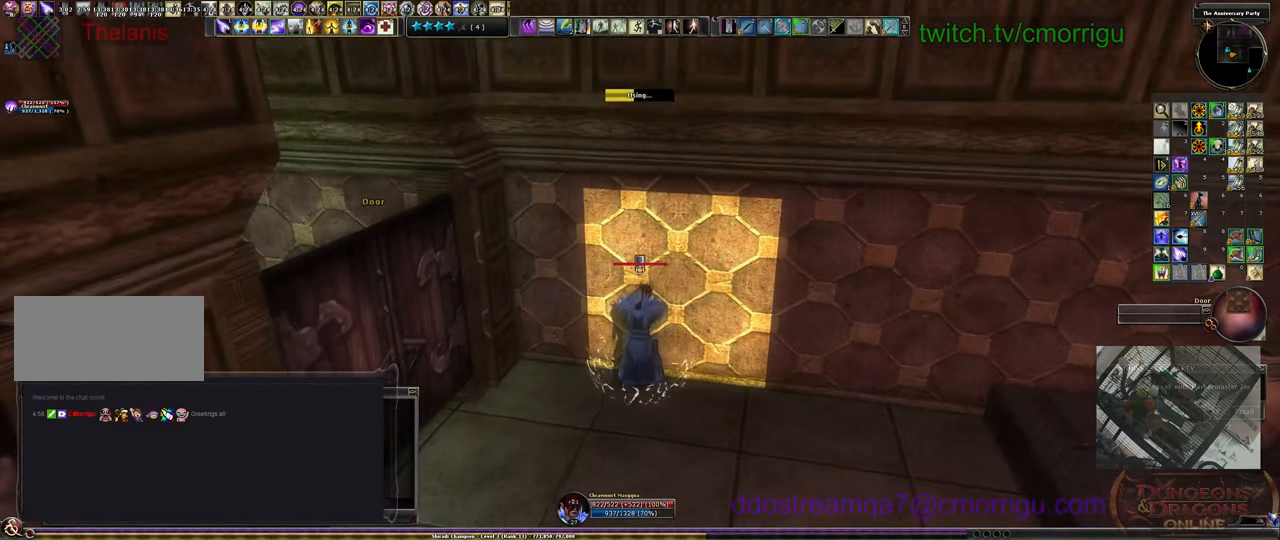
{"keys": [], "events": []}
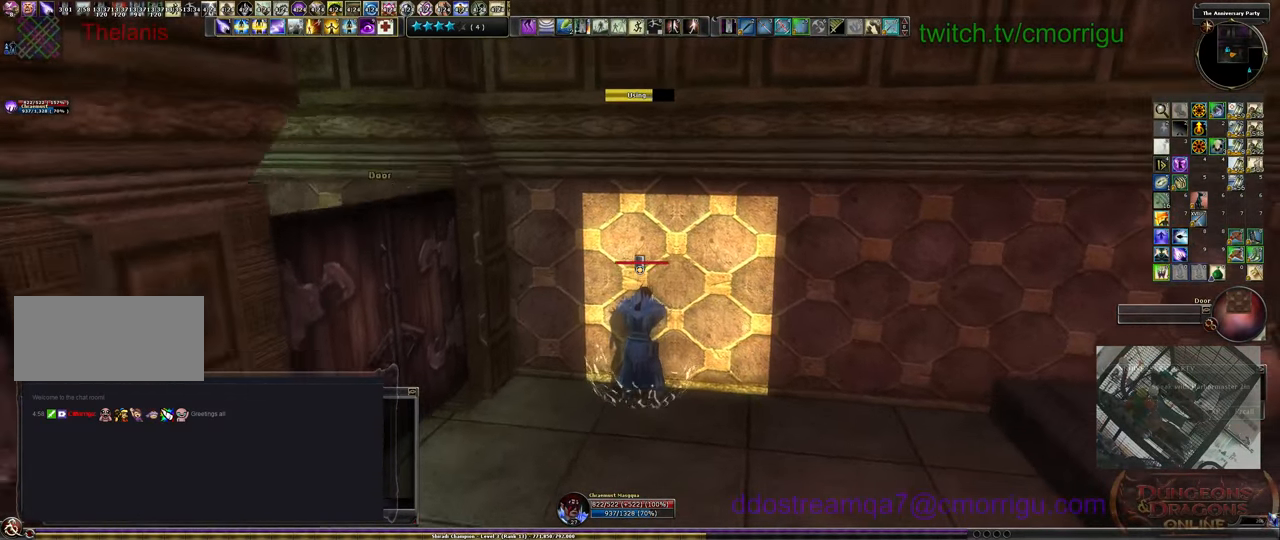
{"keys": [], "events": []}